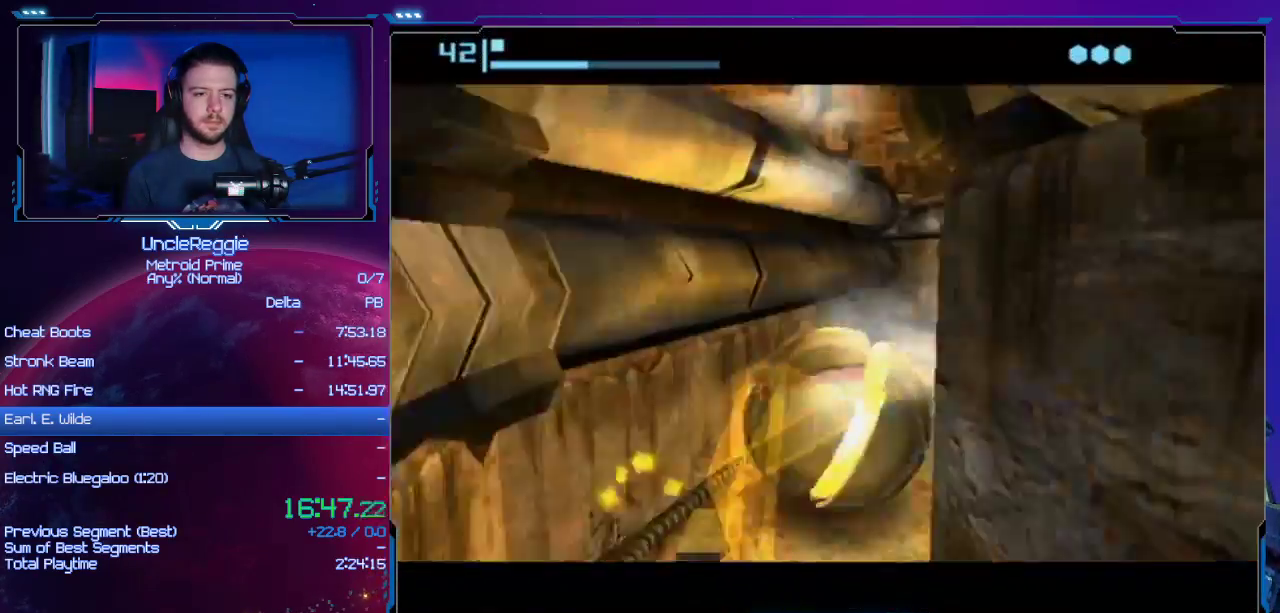
Gameplay with a controller (Nintendo layout); each line is a JSON object with the inputs held at the frame after it. "events" lists button and stick changes between this image and that frame as [ms after this image, input, new state], when the widget could be followed in between. Not read: L3 R3.
{"buttons": [], "left_stick": "up-left", "right_stick": "center", "events": [[333, "left_stick", "up-left"]]}
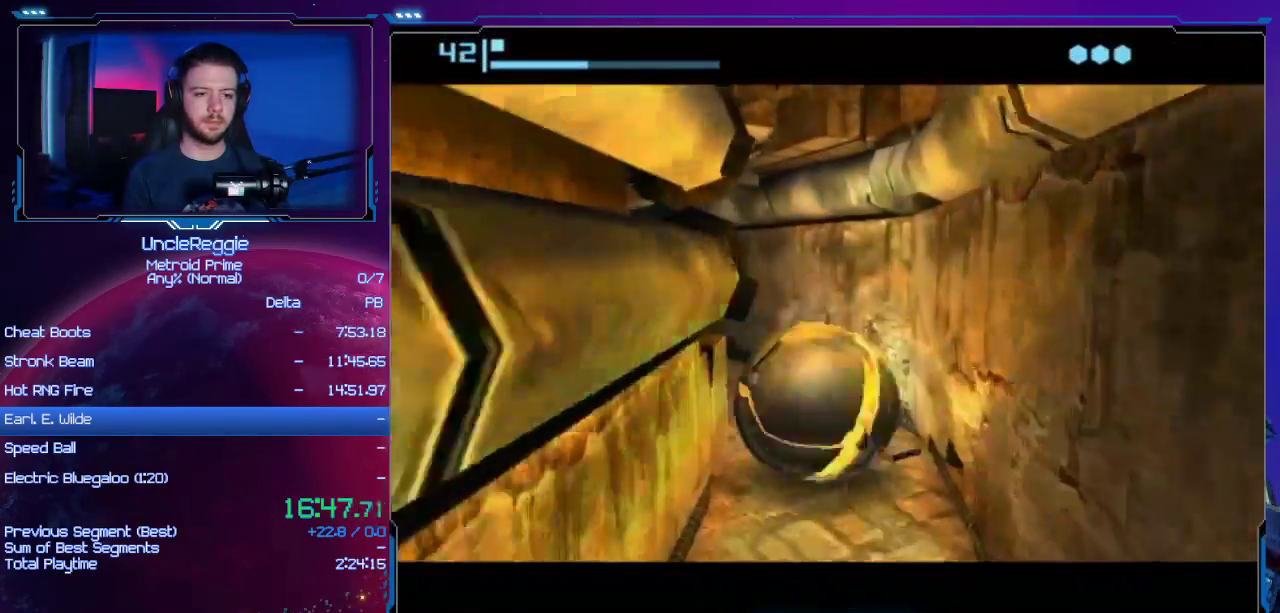
{"buttons": ["A"], "left_stick": "up-left", "right_stick": "center", "events": [[117, "X", "down"], [200, "X", "up"], [434, "A", "down"]]}
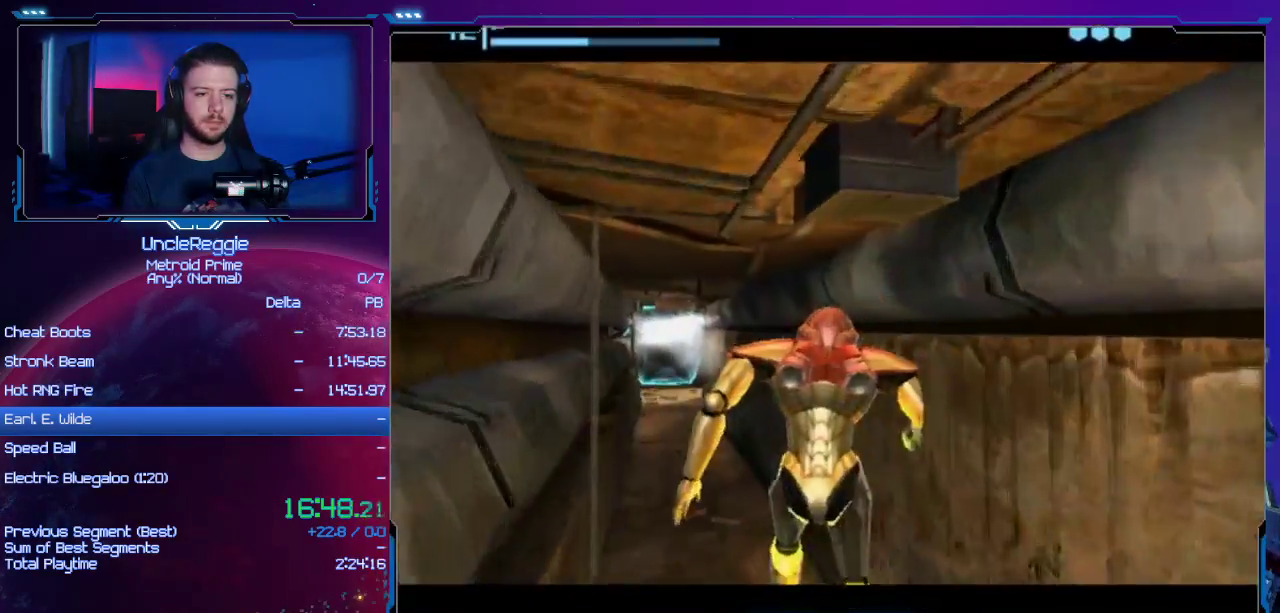
{"buttons": [], "left_stick": "left", "right_stick": "center", "events": [[16, "A", "up"], [150, "A", "down"], [233, "A", "up"], [317, "left_stick", "left"], [367, "A", "down"], [483, "A", "up"]]}
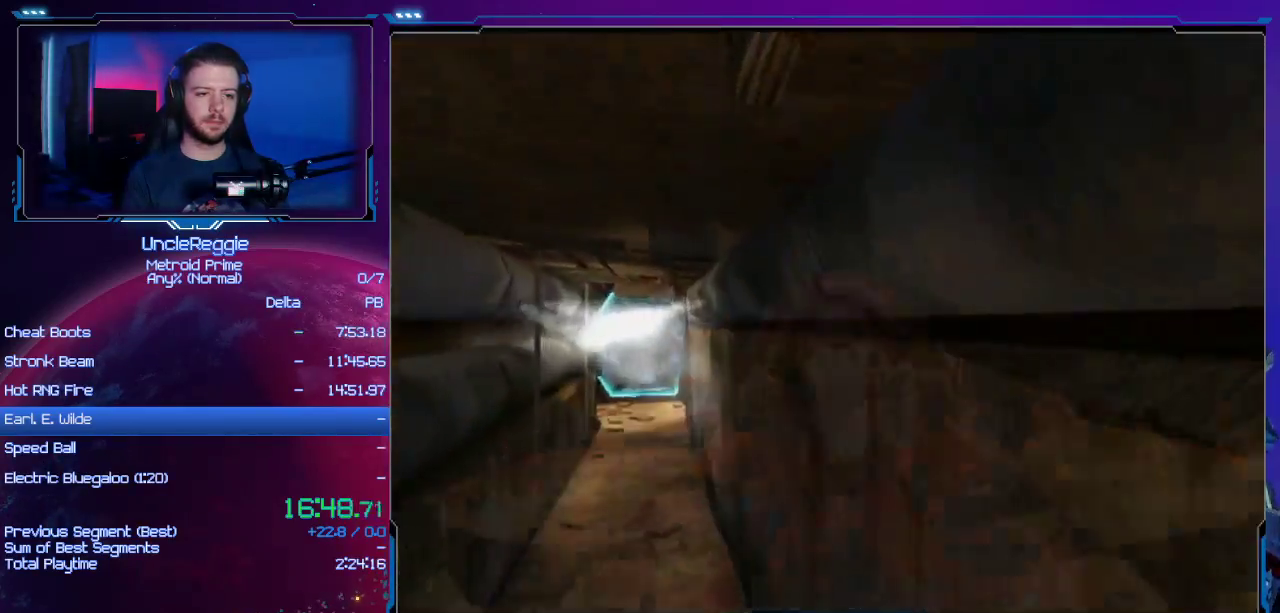
{"buttons": ["A", "L1"], "left_stick": "up-left", "right_stick": "center", "events": [[234, "left_stick", "up-left"], [467, "L1", "down"], [484, "A", "down"]]}
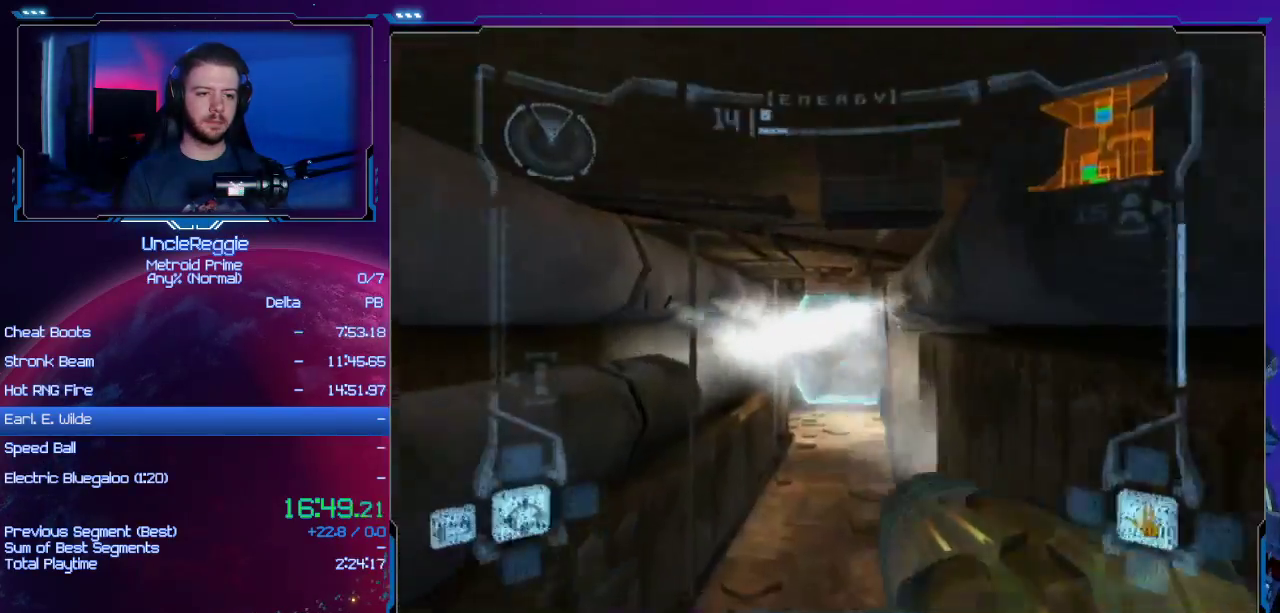
{"buttons": [], "left_stick": "up-right", "right_stick": "center", "events": [[33, "left_stick", "up"], [116, "A", "up"], [367, "L1", "up"], [400, "left_stick", "up-right"]]}
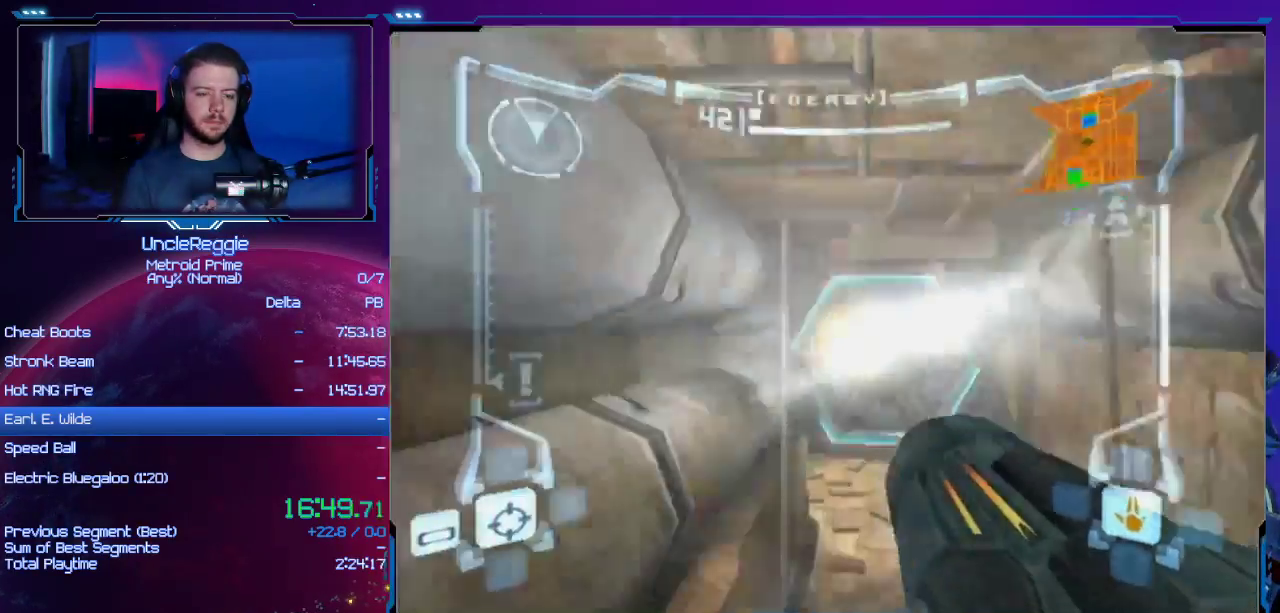
{"buttons": [], "left_stick": "up", "right_stick": "center", "events": [[17, "left_stick", "up"]]}
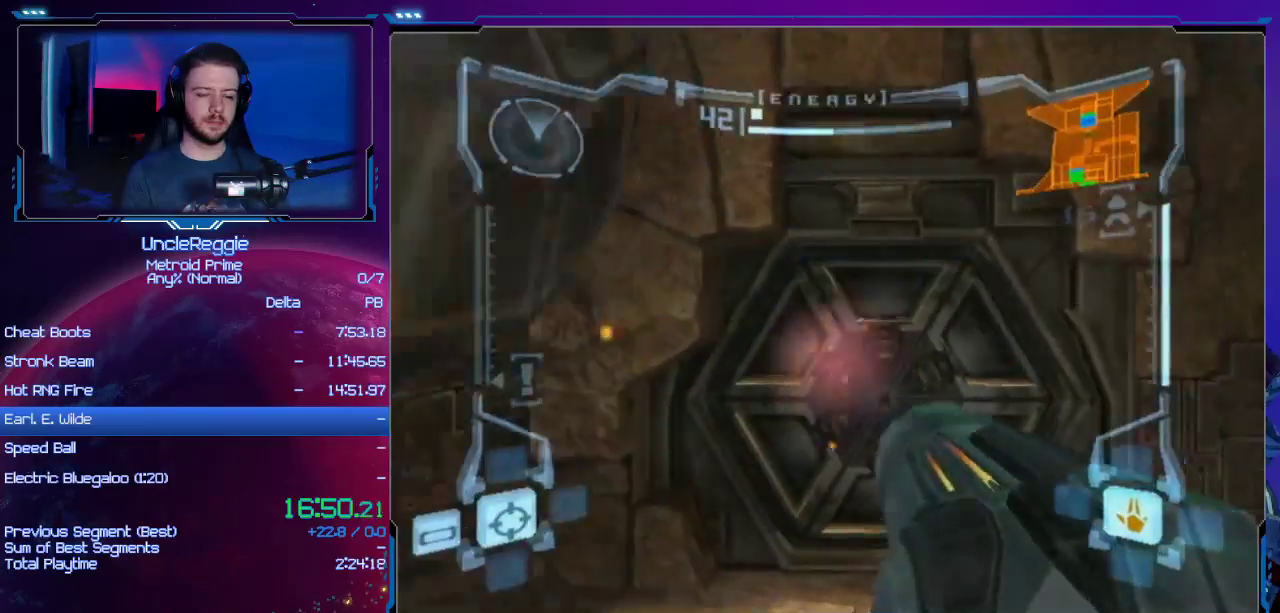
{"buttons": [], "left_stick": "left", "right_stick": "center", "events": [[483, "left_stick", "left"]]}
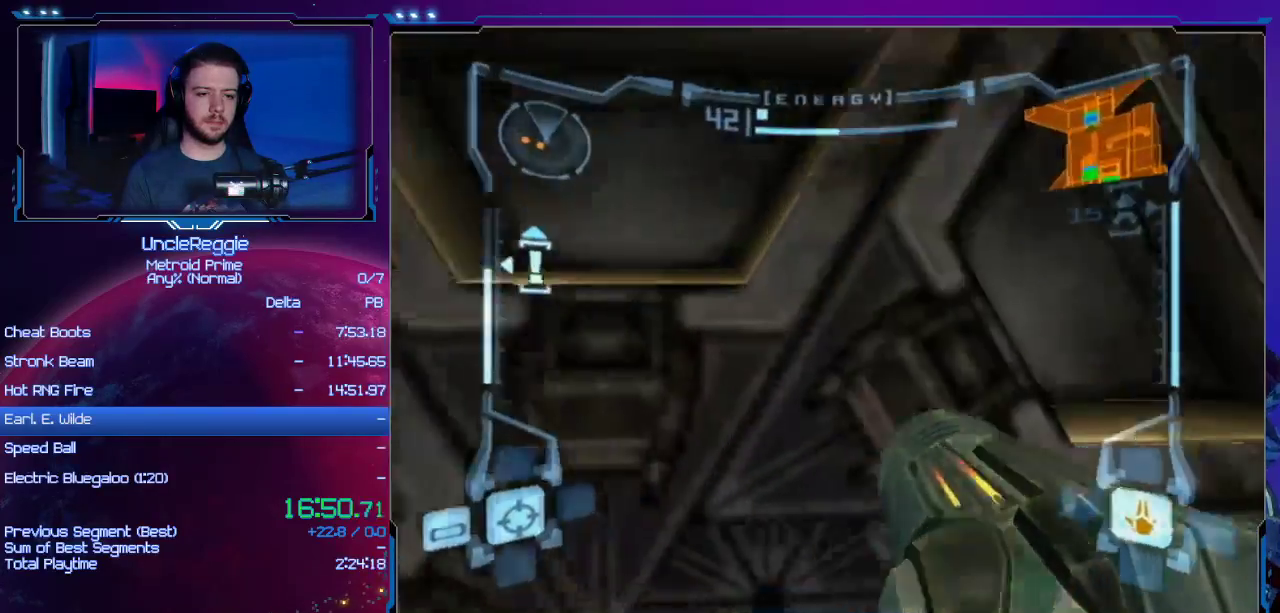
{"buttons": ["L1"], "left_stick": "center", "right_stick": "center", "events": [[250, "R1", "down"], [250, "right_stick", "left"], [300, "R1", "up"], [300, "right_stick", "center"], [467, "left_stick", "center"], [484, "L1", "down"]]}
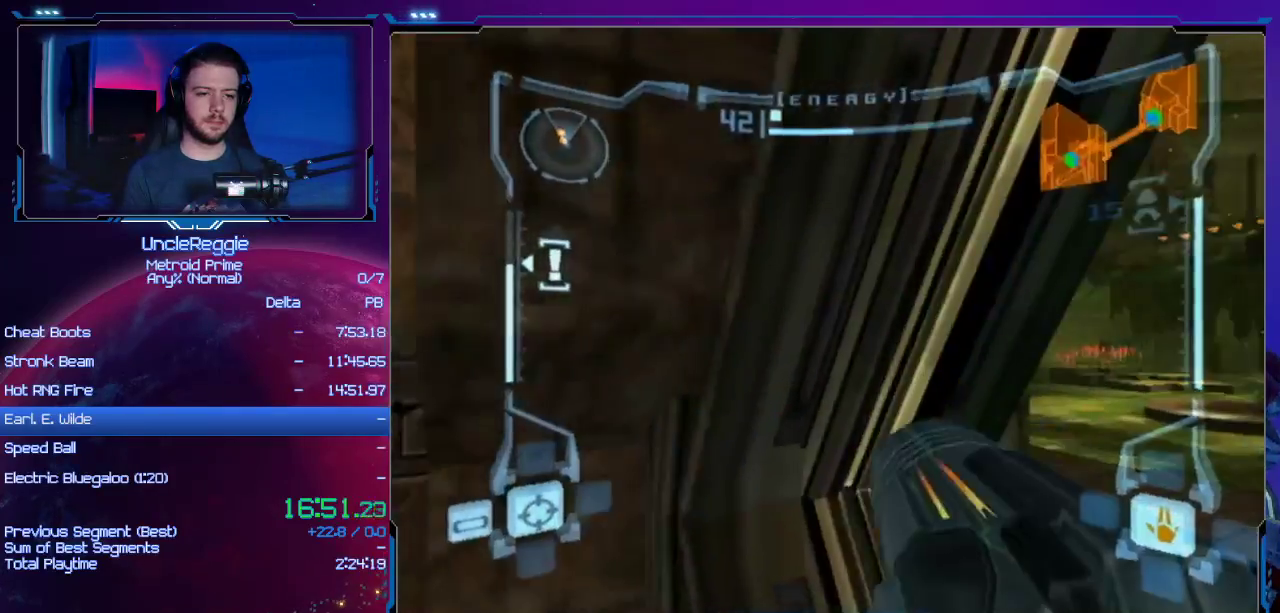
{"buttons": ["L1"], "left_stick": "right", "right_stick": "center", "events": [[16, "left_stick", "right"]]}
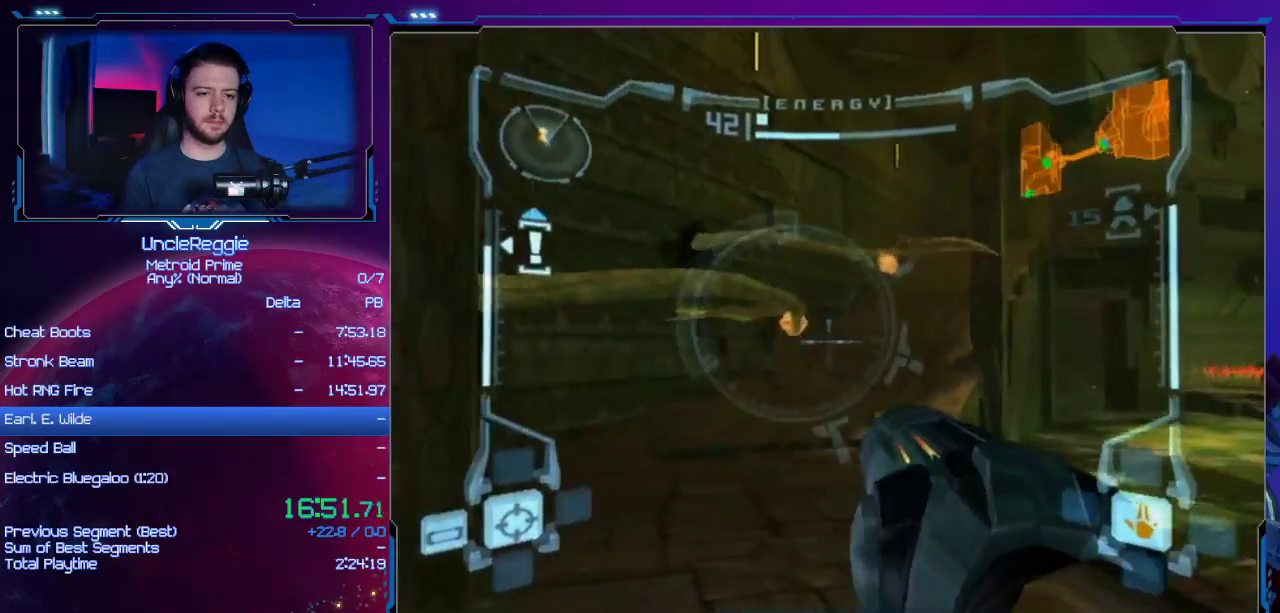
{"buttons": [], "left_stick": "up", "right_stick": "center", "events": [[67, "B", "down"], [134, "B", "up"], [201, "B", "down"], [251, "L1", "up"], [284, "B", "up"], [284, "left_stick", "up-right"], [451, "left_stick", "up"]]}
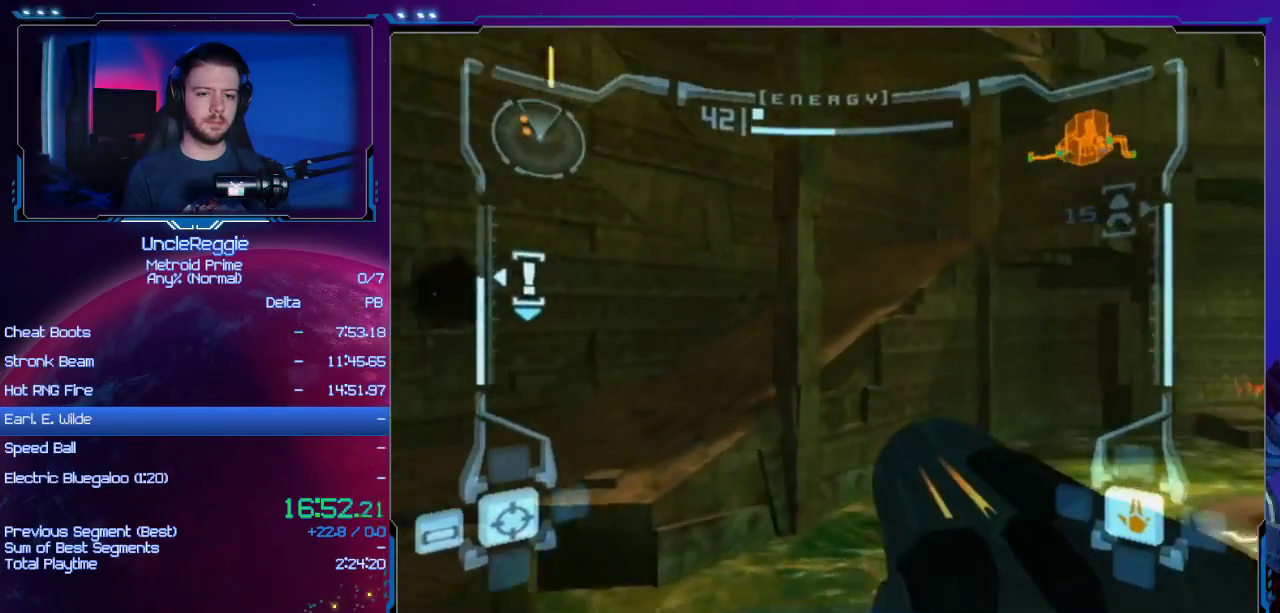
{"buttons": [], "left_stick": "up", "right_stick": "center", "events": [[217, "B", "down"], [350, "B", "up"]]}
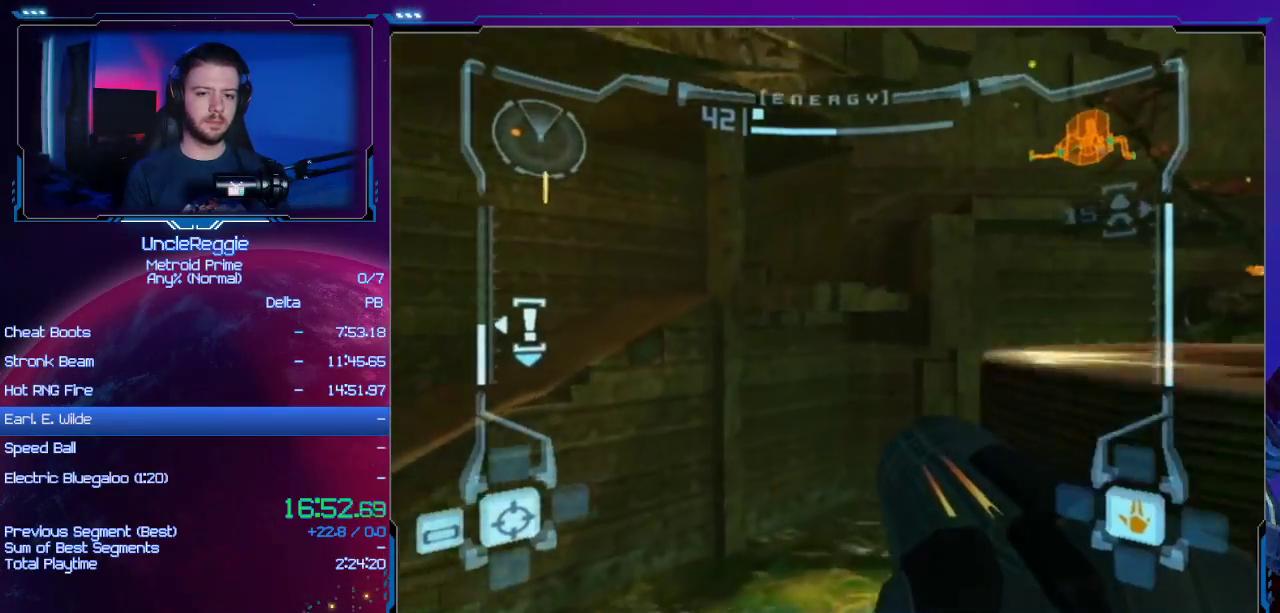
{"buttons": [], "left_stick": "up-right", "right_stick": "center", "events": [[468, "left_stick", "up-right"]]}
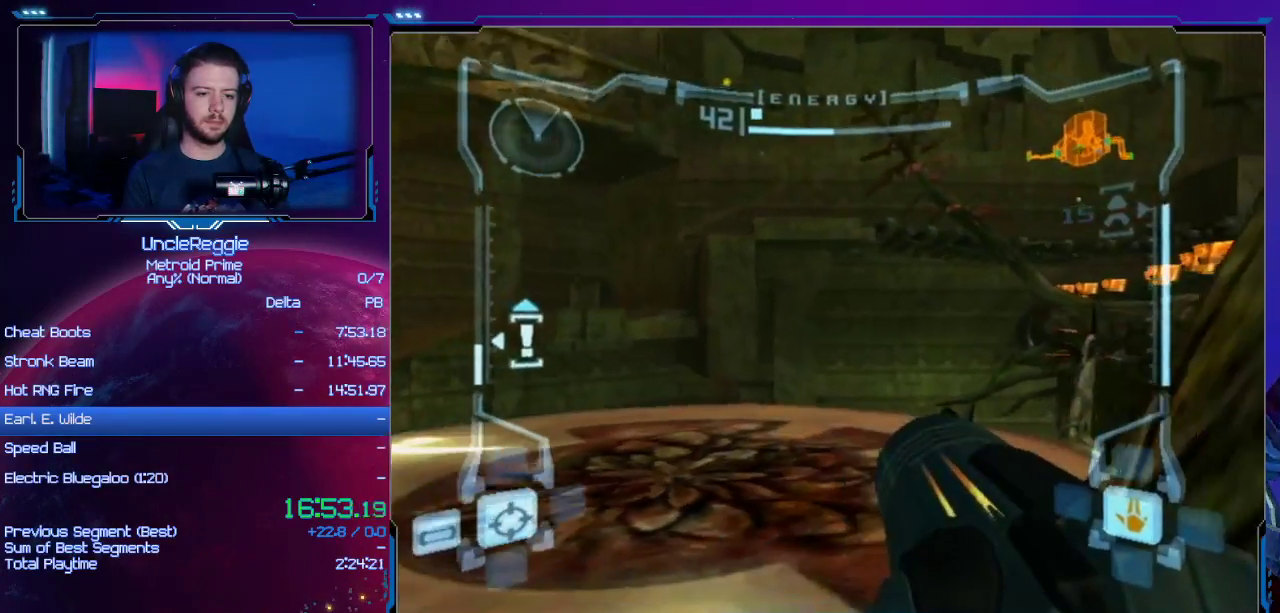
{"buttons": ["L1"], "left_stick": "center", "right_stick": "center", "events": [[33, "left_stick", "right"], [317, "left_stick", "center"], [350, "L1", "down"]]}
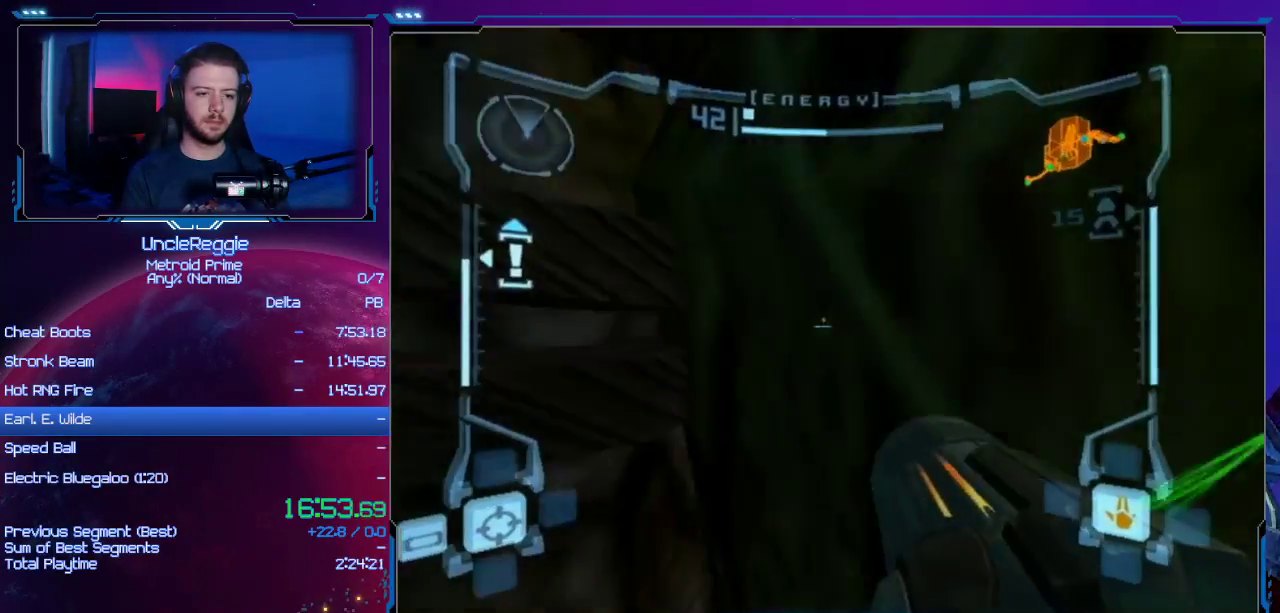
{"buttons": ["B", "L1"], "left_stick": "center", "right_stick": "center", "events": [[101, "B", "down"], [167, "R1", "down"], [201, "R1", "up"], [267, "B", "up"], [401, "left_stick", "down"], [451, "left_stick", "center"], [501, "B", "down"]]}
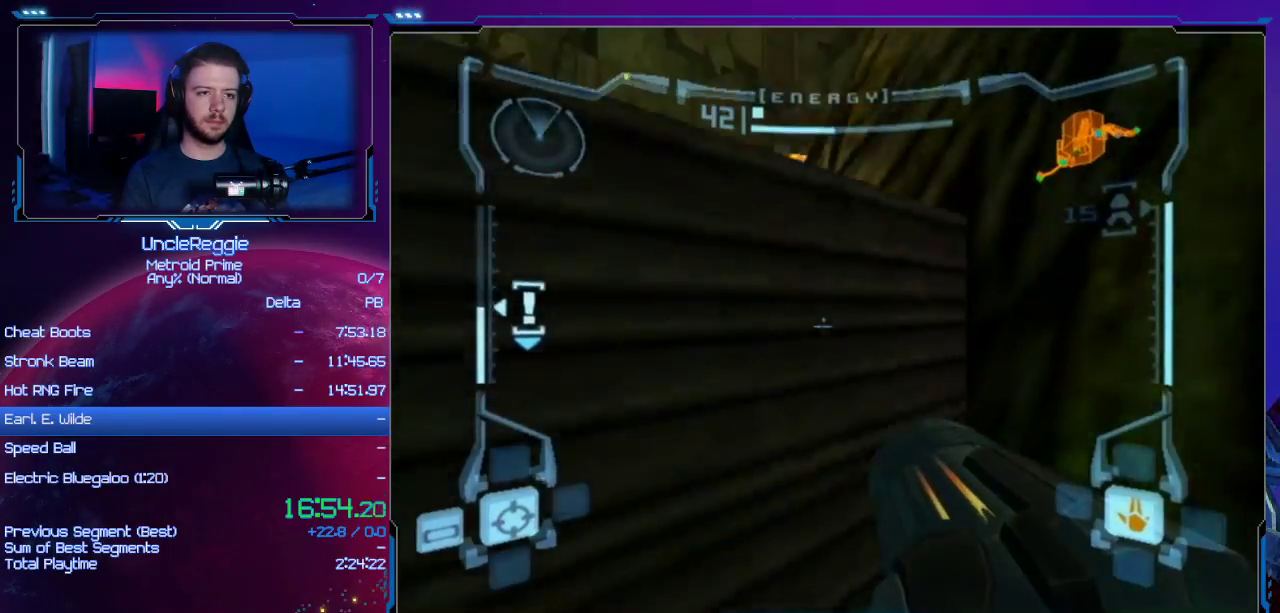
{"buttons": ["L1"], "left_stick": "up-left", "right_stick": "center", "events": [[200, "B", "up"], [267, "left_stick", "up-left"], [434, "L1", "up"], [434, "R1", "down"], [467, "L1", "down"], [467, "R1", "up"]]}
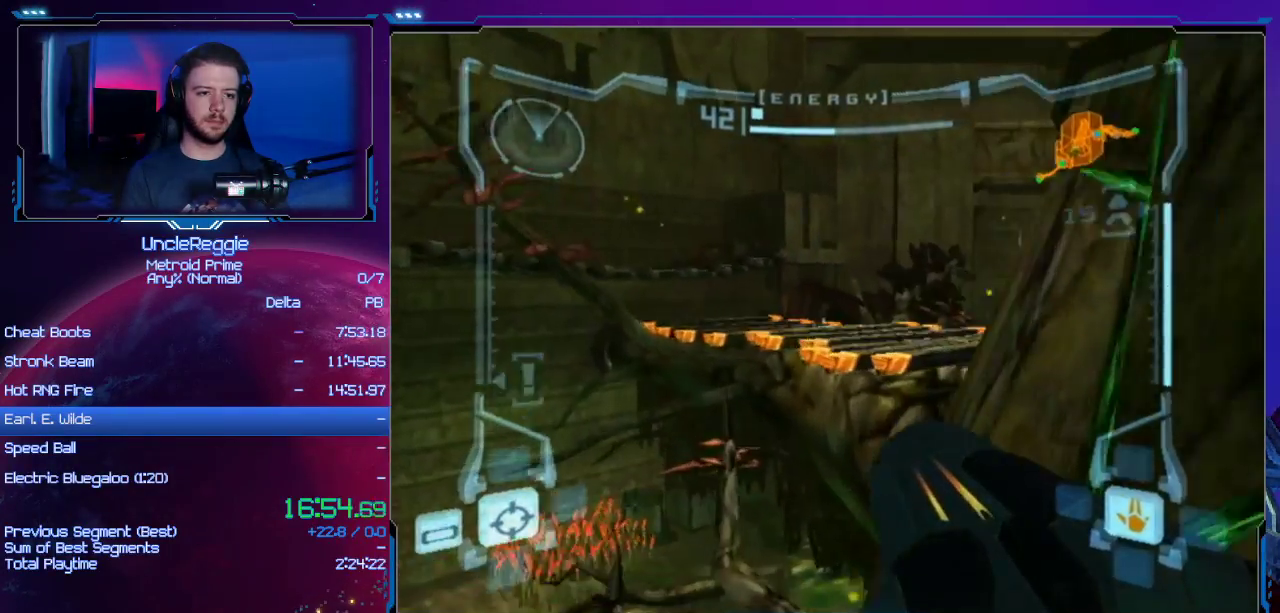
{"buttons": ["L1"], "left_stick": "up-right", "right_stick": "center", "events": [[334, "B", "down"], [334, "left_stick", "up-right"], [484, "B", "up"]]}
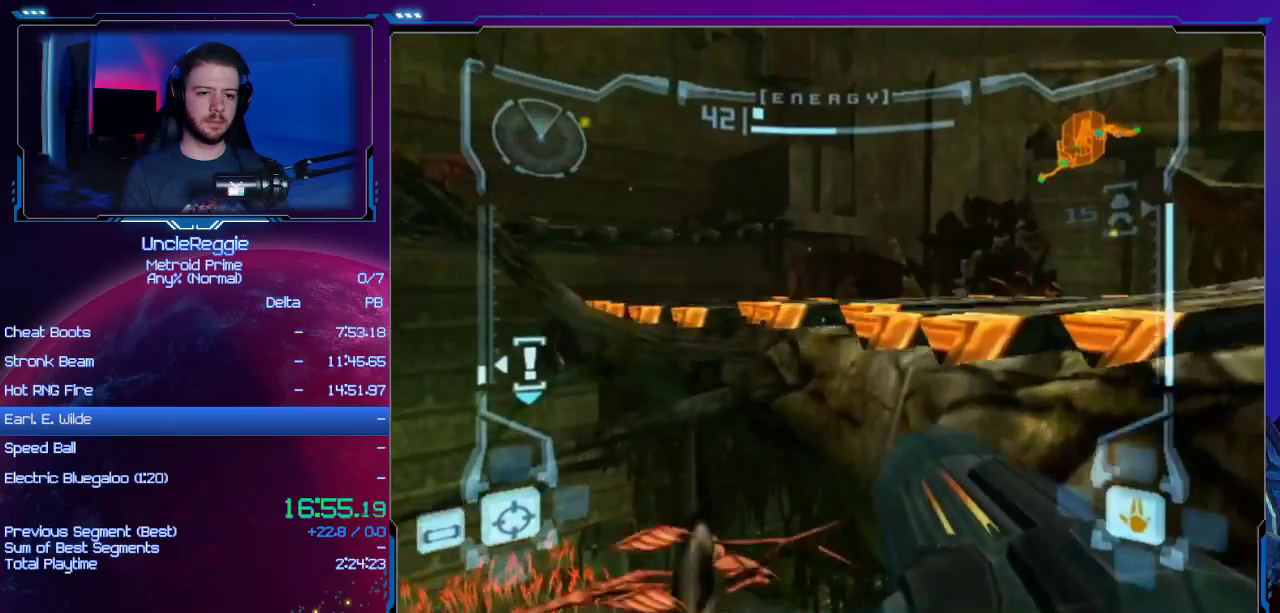
{"buttons": ["L1"], "left_stick": "up", "right_stick": "center", "events": [[67, "L1", "up"], [217, "left_stick", "up"], [450, "L1", "down"]]}
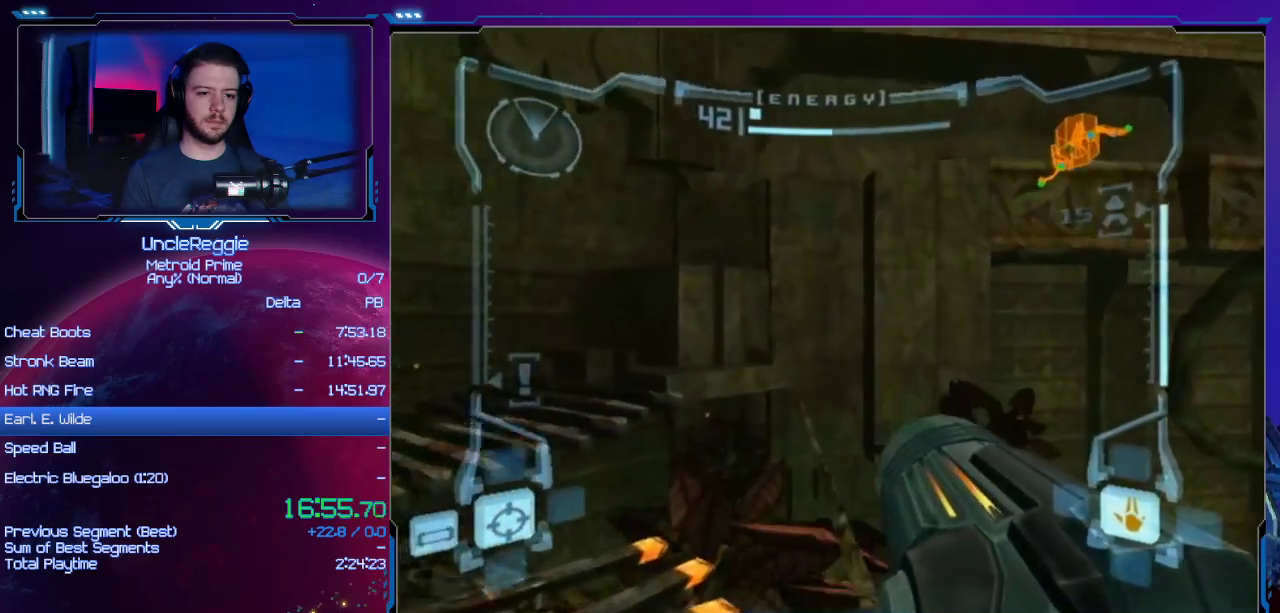
{"buttons": ["B"], "left_stick": "up", "right_stick": "center", "events": [[334, "B", "down"], [501, "L1", "up"]]}
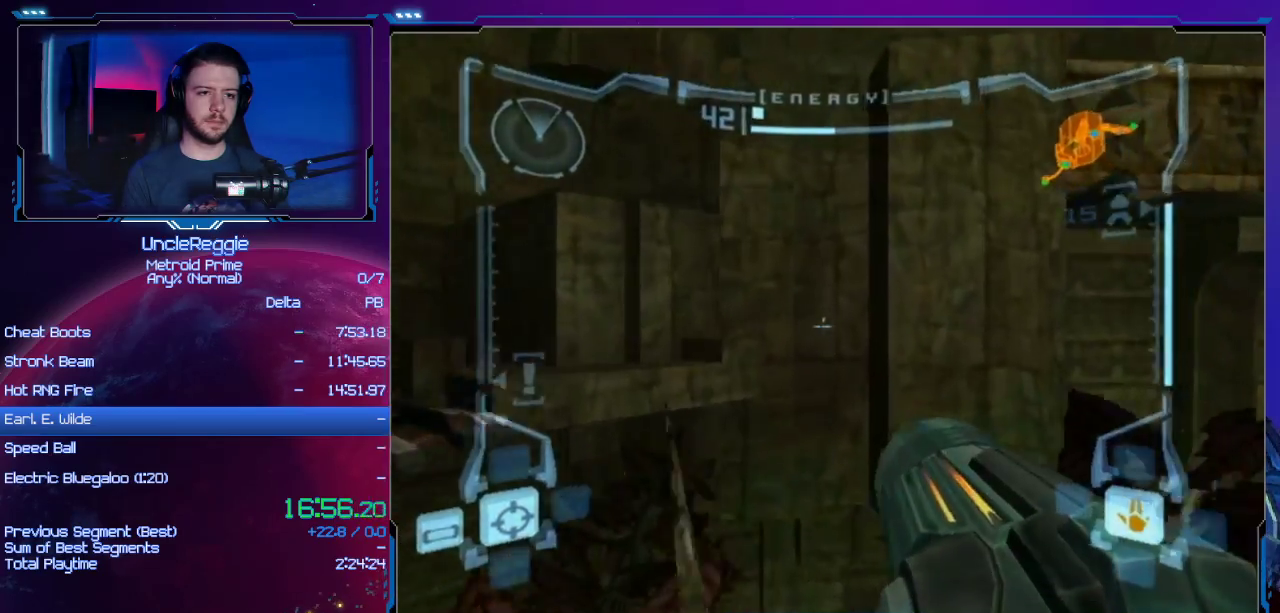
{"buttons": ["B", "L1"], "left_stick": "up", "right_stick": "center", "events": [[17, "B", "up"], [334, "L1", "down"], [467, "B", "down"]]}
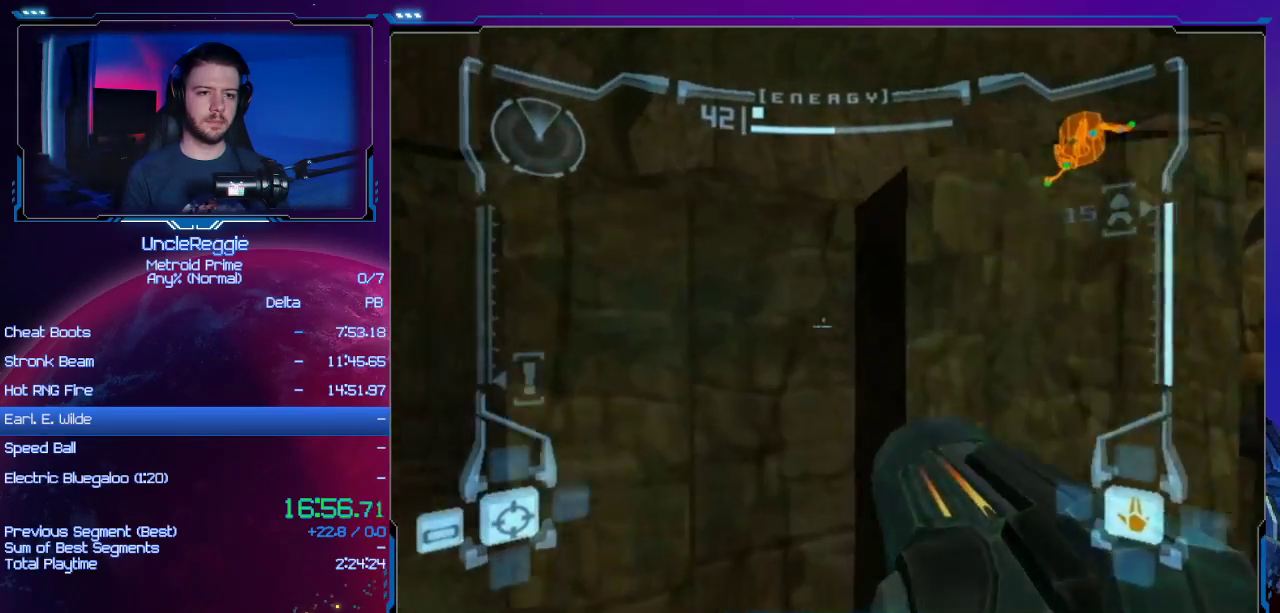
{"buttons": ["L1"], "left_stick": "up", "right_stick": "center", "events": [[84, "B", "up"]]}
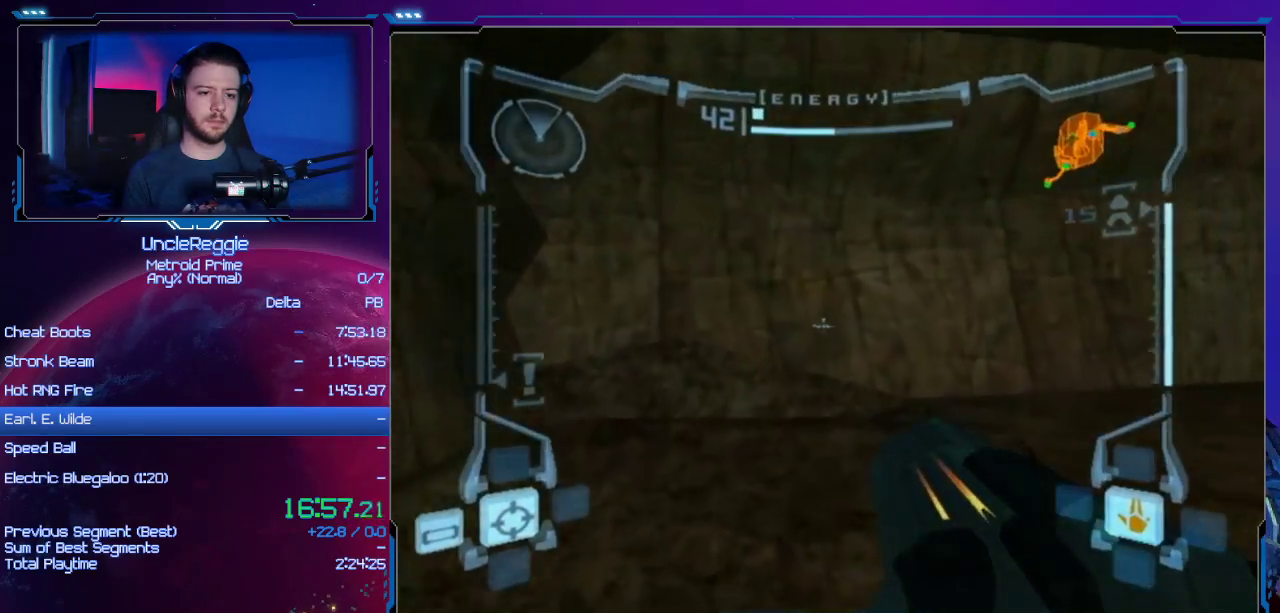
{"buttons": [], "left_stick": "right", "right_stick": "center", "events": [[183, "left_stick", "center"], [234, "L1", "up"], [267, "left_stick", "right"]]}
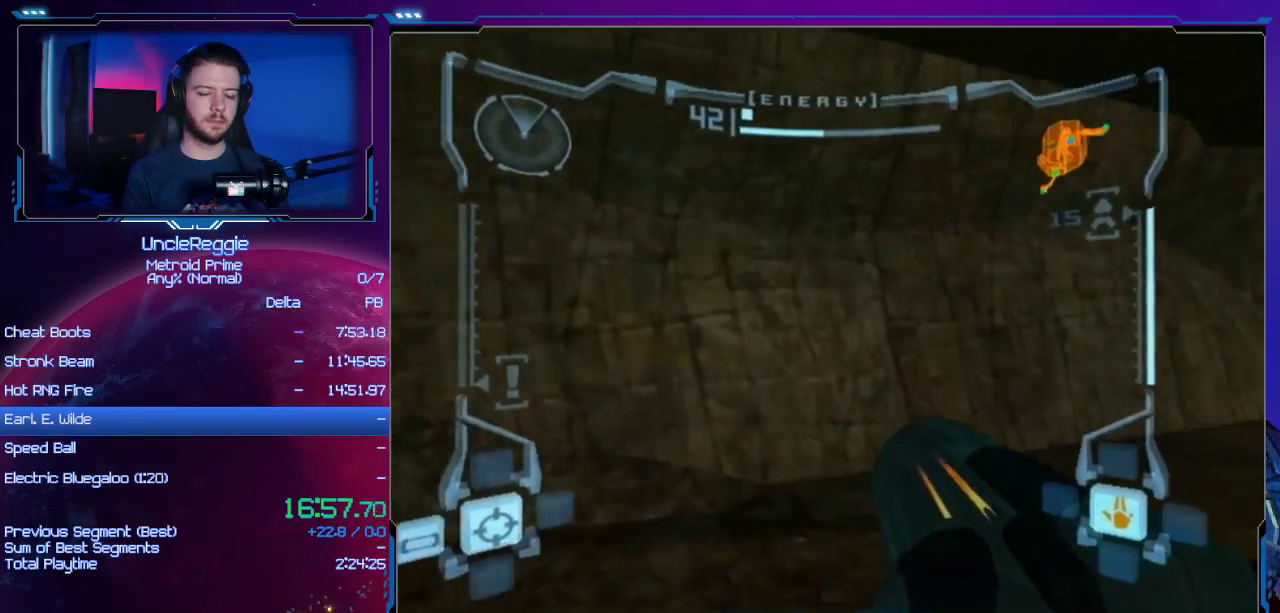
{"buttons": ["R1"], "left_stick": "right", "right_stick": "center", "events": [[401, "R1", "down"]]}
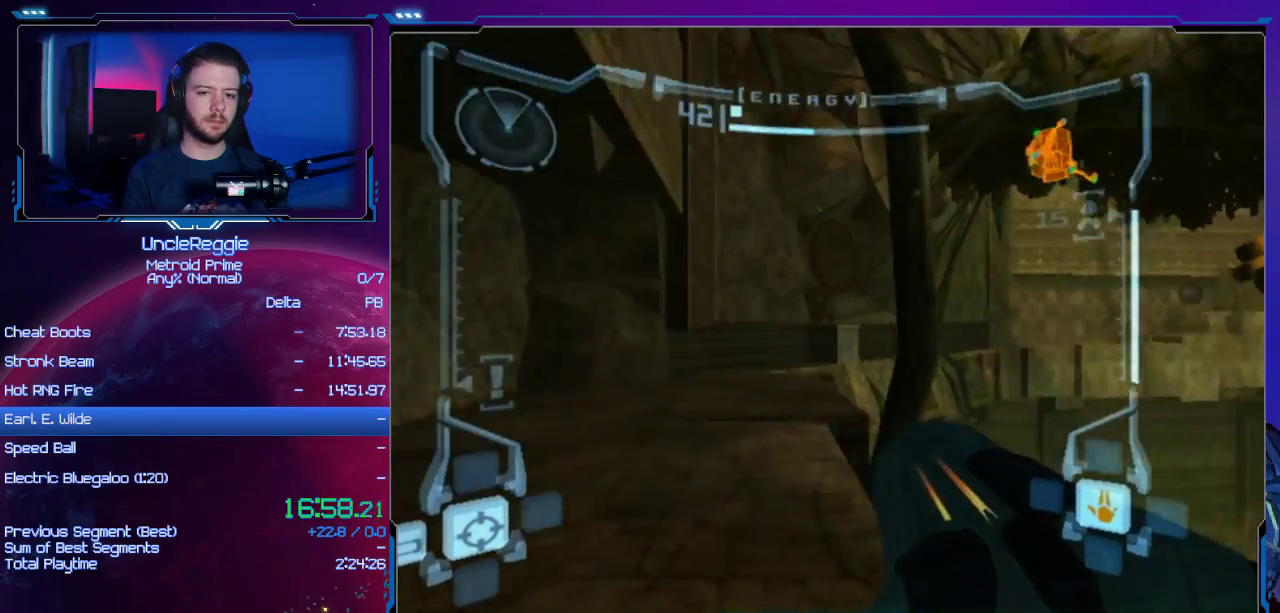
{"buttons": ["R1"], "left_stick": "up", "right_stick": "center", "events": [[183, "left_stick", "up-right"], [334, "left_stick", "up"]]}
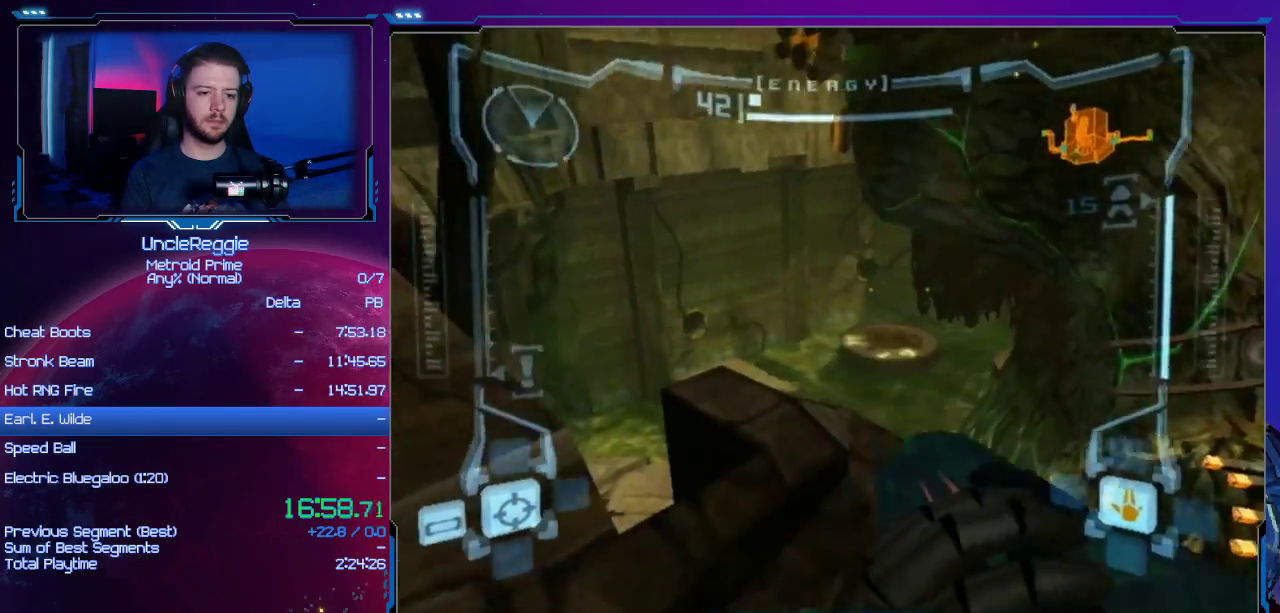
{"buttons": ["L1"], "left_stick": "up", "right_stick": "center", "events": [[84, "L1", "down"], [151, "R1", "up"], [151, "left_stick", "center"], [301, "left_stick", "up"]]}
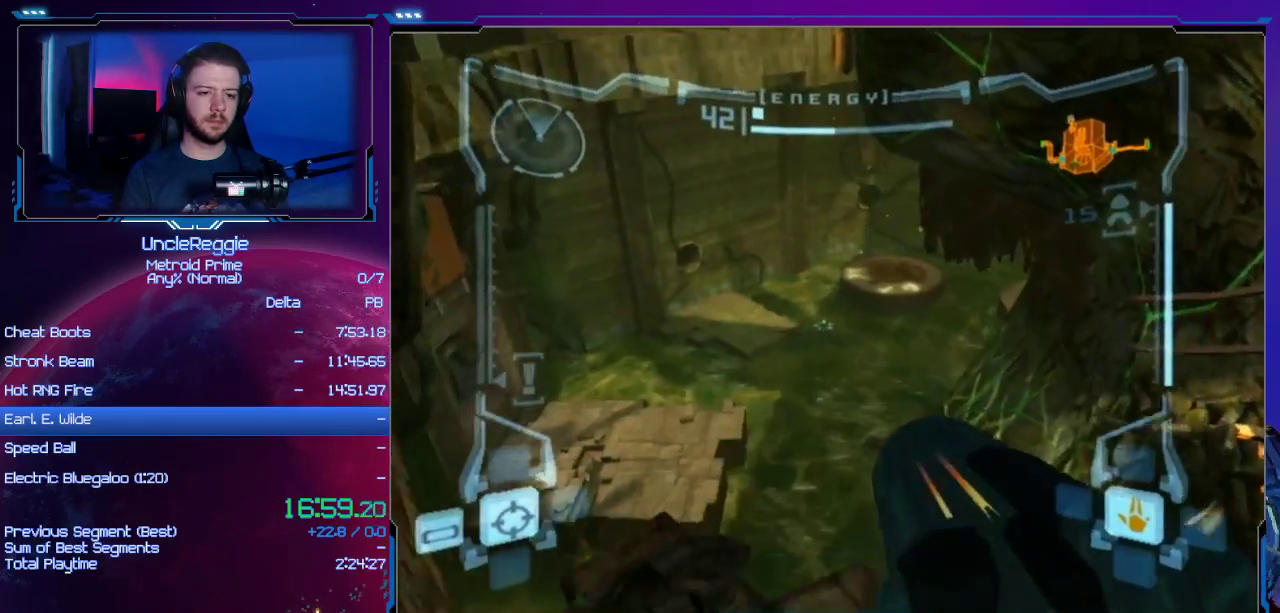
{"buttons": [], "left_stick": "up", "right_stick": "center", "events": [[50, "B", "down"], [217, "B", "up"], [250, "L1", "up"]]}
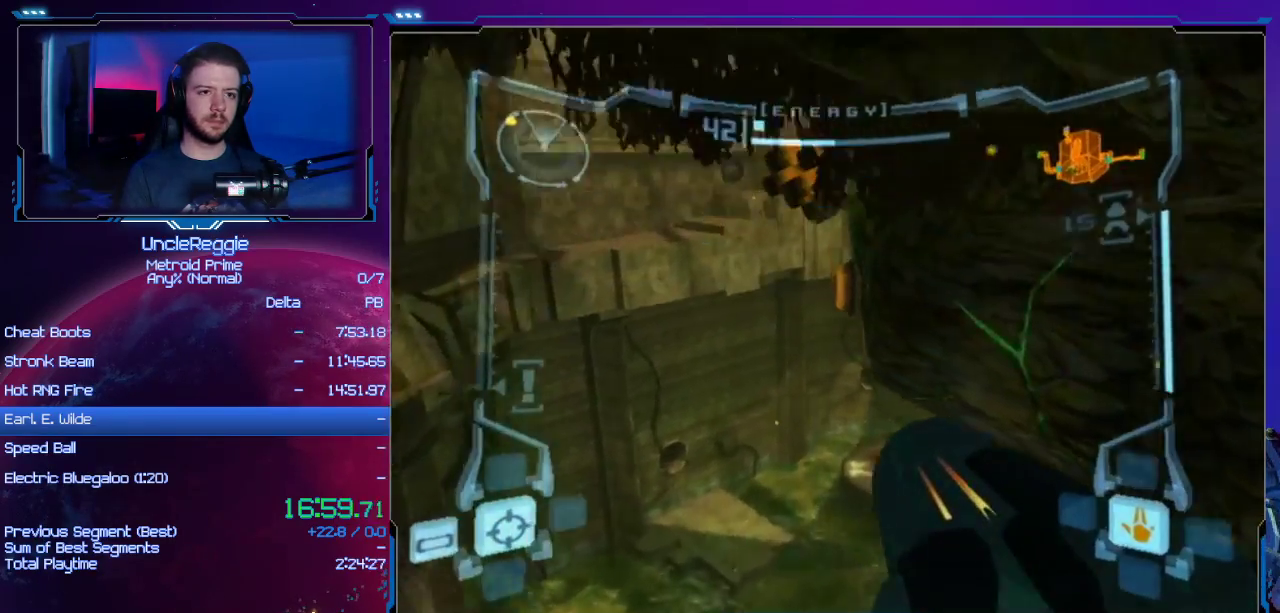
{"buttons": [], "left_stick": "up", "right_stick": "center", "events": []}
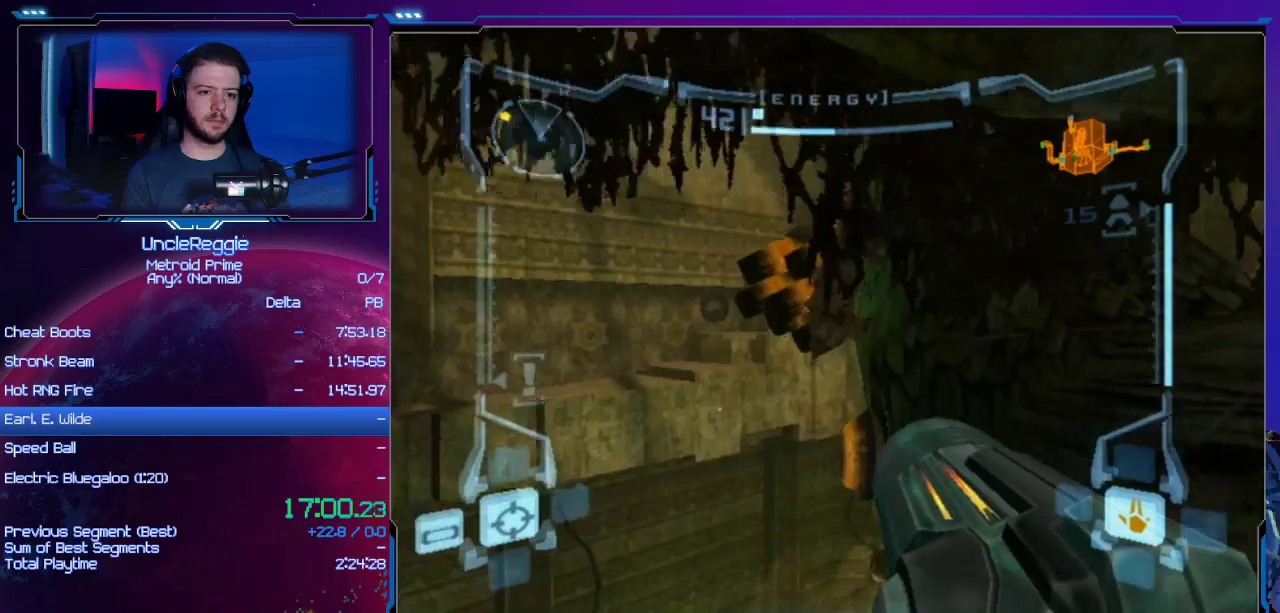
{"buttons": [], "left_stick": "up", "right_stick": "center", "events": [[150, "B", "down"], [317, "B", "up"]]}
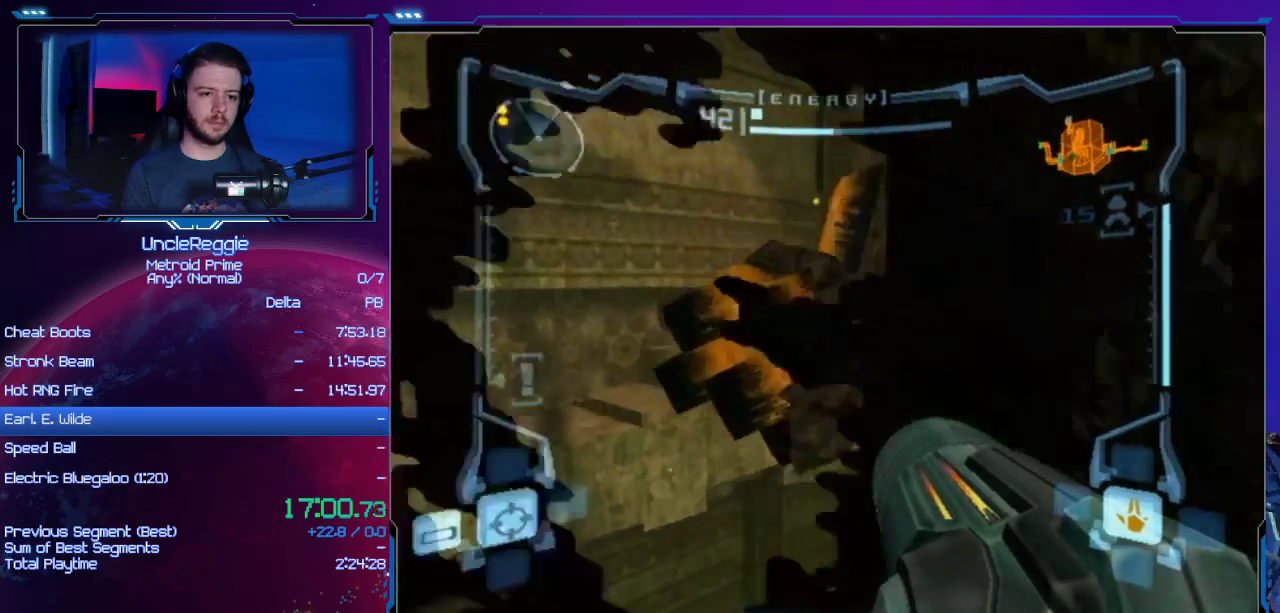
{"buttons": ["L1"], "left_stick": "center", "right_stick": "center", "events": [[251, "L1", "down"], [284, "left_stick", "up-right"], [468, "left_stick", "center"]]}